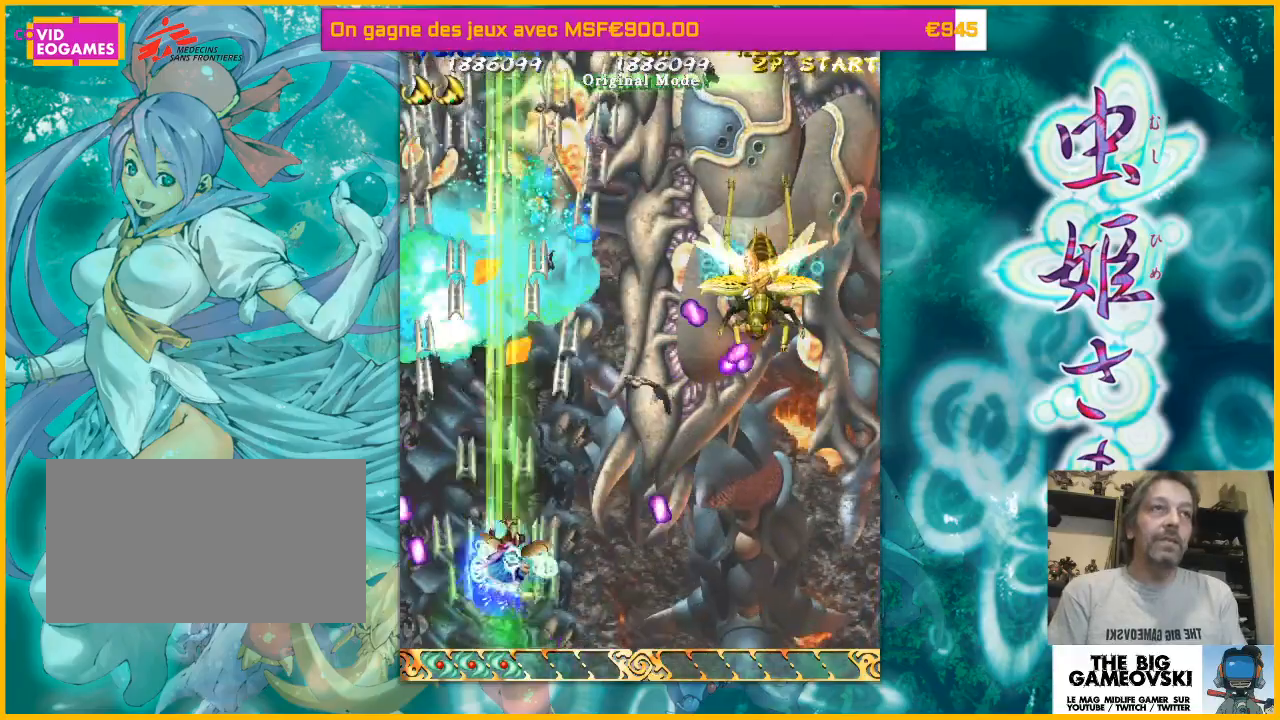
Gameplay with a controller (arcade stick); each line is a JSON object with the inputs held at the frame after it (dt_ms = milliseconds from this image to that frame). "events" lists button and stick changes between this image and that frame as [ms after this image, input, new state], when the widget could be followed in between. Not read: L3 R3 other_buttons.
{"dt_ms": 500, "buttons": [], "left_stick": "down-right"}
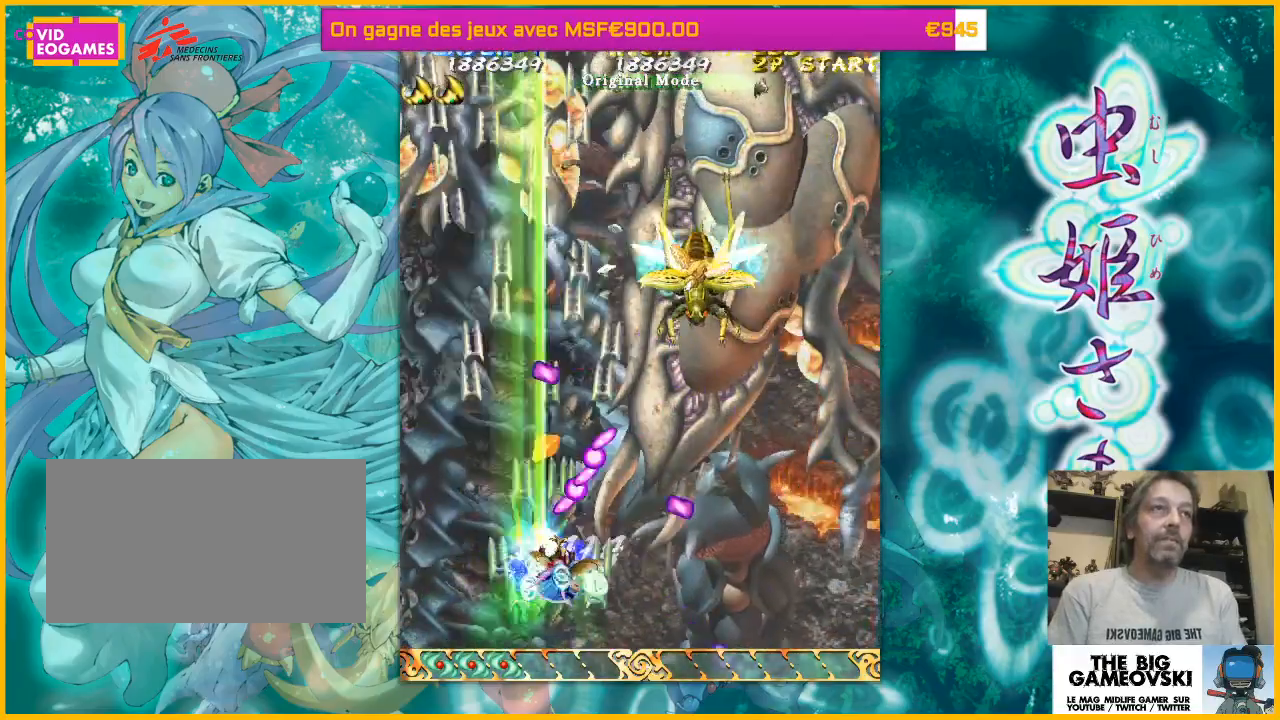
{"dt_ms": 500, "buttons": [], "left_stick": "up-right", "events": [[67, "left_stick", "center"], [133, "left_stick", "right"], [300, "left_stick", "up-right"]]}
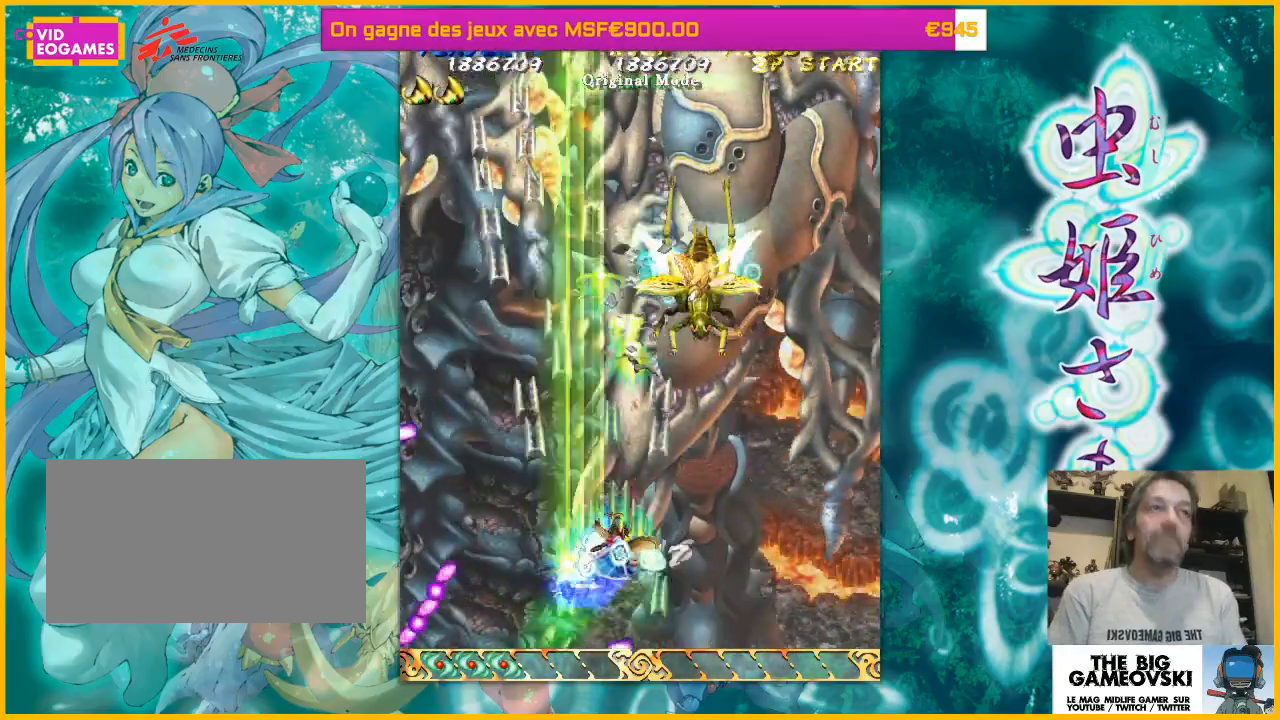
{"dt_ms": 500, "buttons": [], "left_stick": "down-right", "events": [[33, "left_stick", "right"], [167, "left_stick", "down-right"]]}
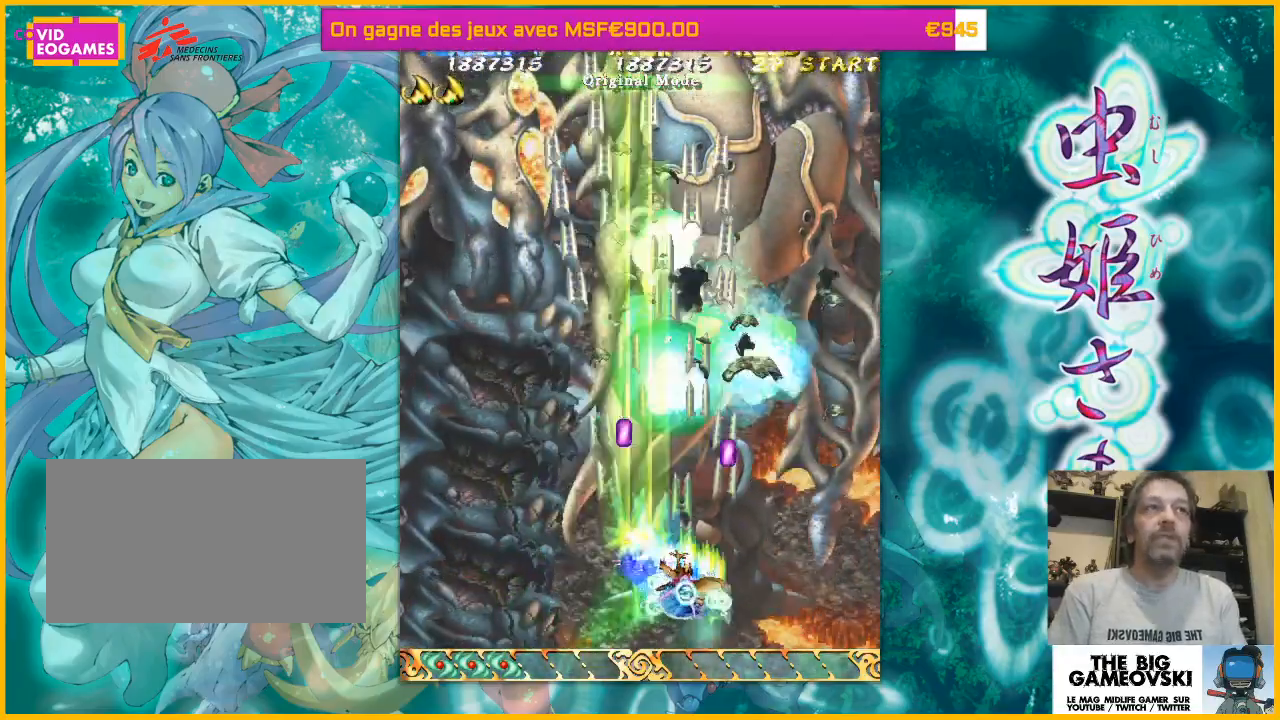
{"dt_ms": 500, "buttons": [], "left_stick": "up-left", "events": [[133, "left_stick", "left"], [233, "left_stick", "down-right"], [433, "left_stick", "up-left"]]}
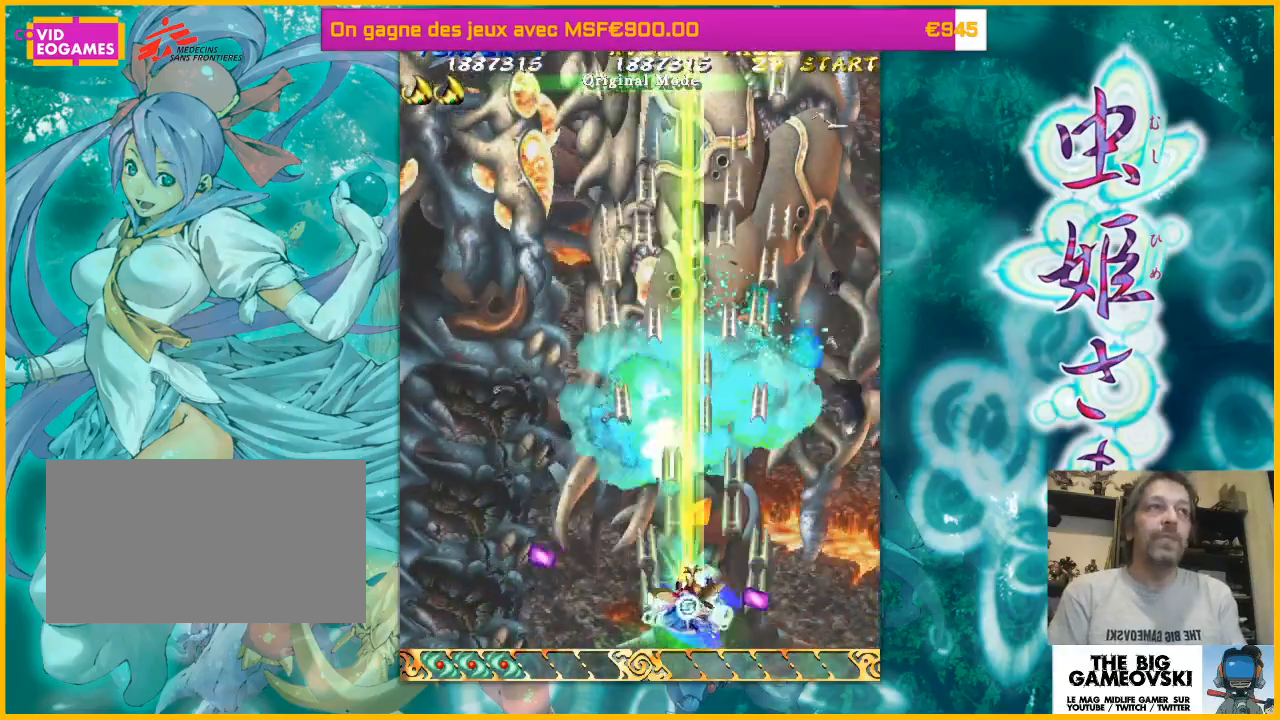
{"dt_ms": 500, "buttons": [], "left_stick": "left", "events": [[133, "left_stick", "up-right"], [200, "left_stick", "right"], [500, "left_stick", "left"]]}
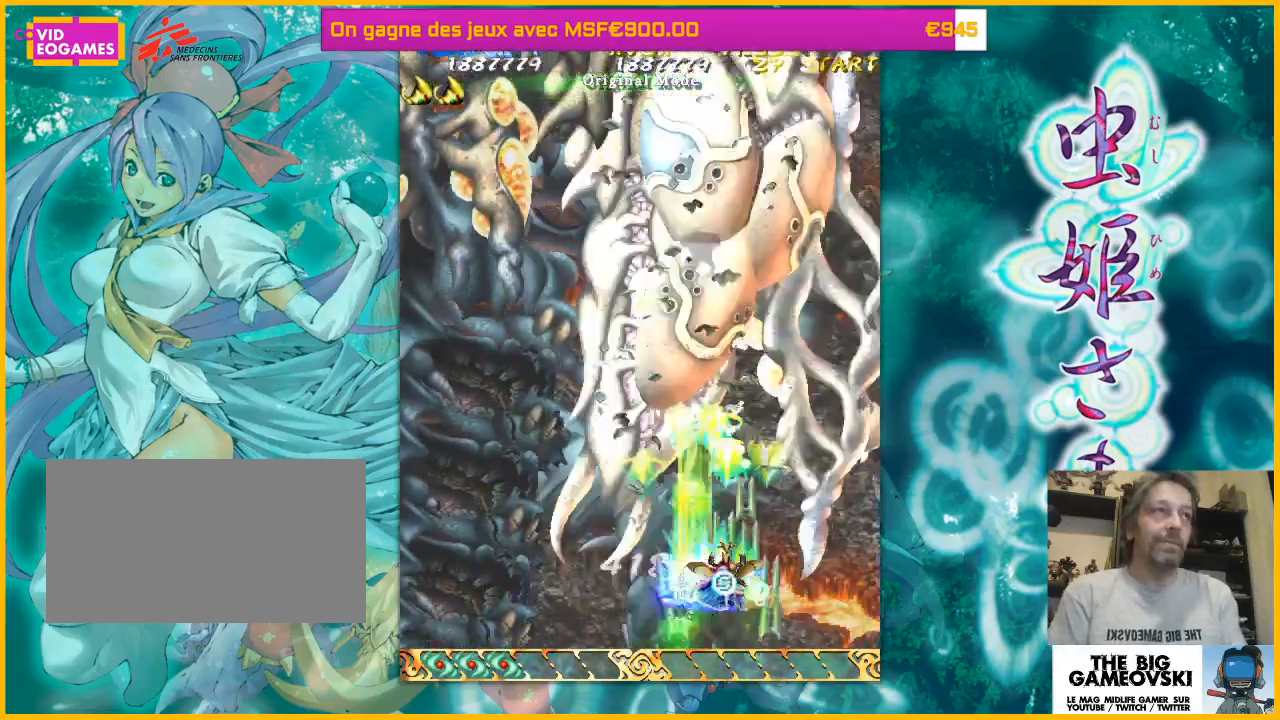
{"dt_ms": 500, "buttons": [], "left_stick": "left", "events": [[100, "left_stick", "right"], [200, "left_stick", "center"], [500, "left_stick", "left"]]}
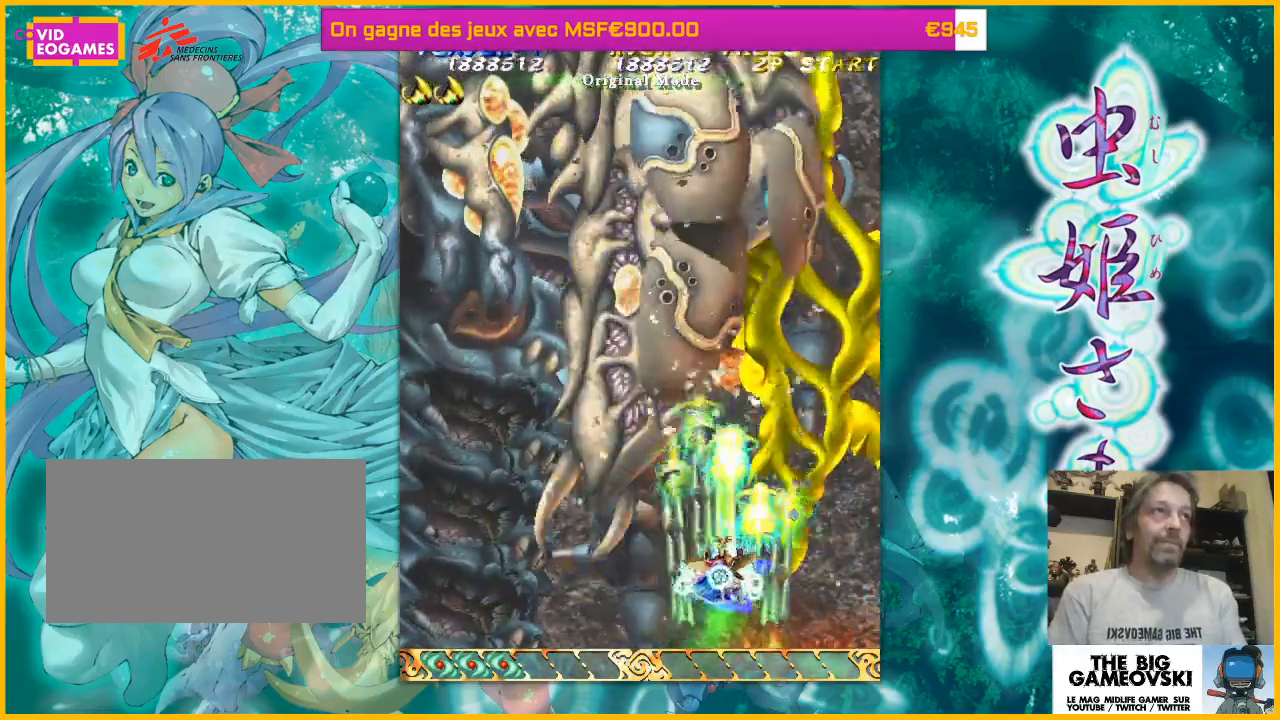
{"dt_ms": 1000, "buttons": [], "left_stick": "down-left"}
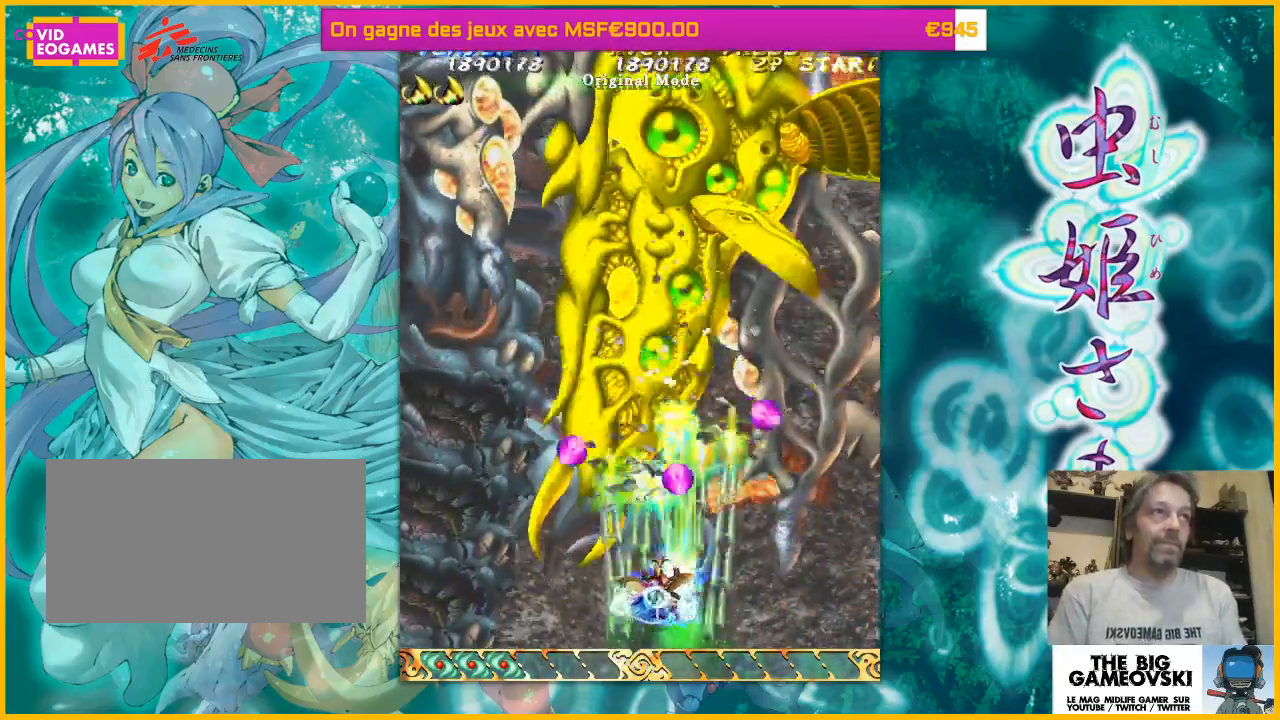
{"dt_ms": 500, "buttons": [], "left_stick": "center", "events": [[33, "left_stick", "center"], [167, "left_stick", "left"], [267, "left_stick", "center"], [400, "left_stick", "left"], [467, "left_stick", "center"]]}
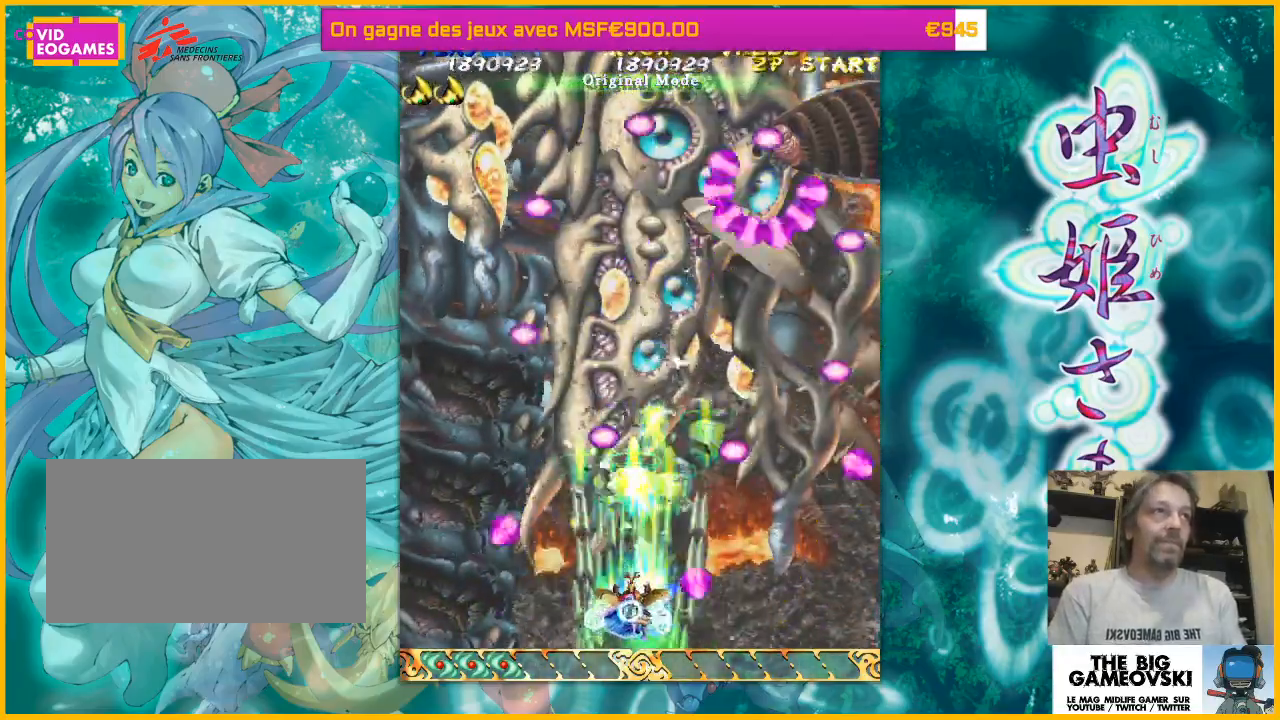
{"dt_ms": 500, "buttons": [], "left_stick": "left", "events": [[200, "left_stick", "down-right"], [300, "left_stick", "center"], [467, "left_stick", "left"]]}
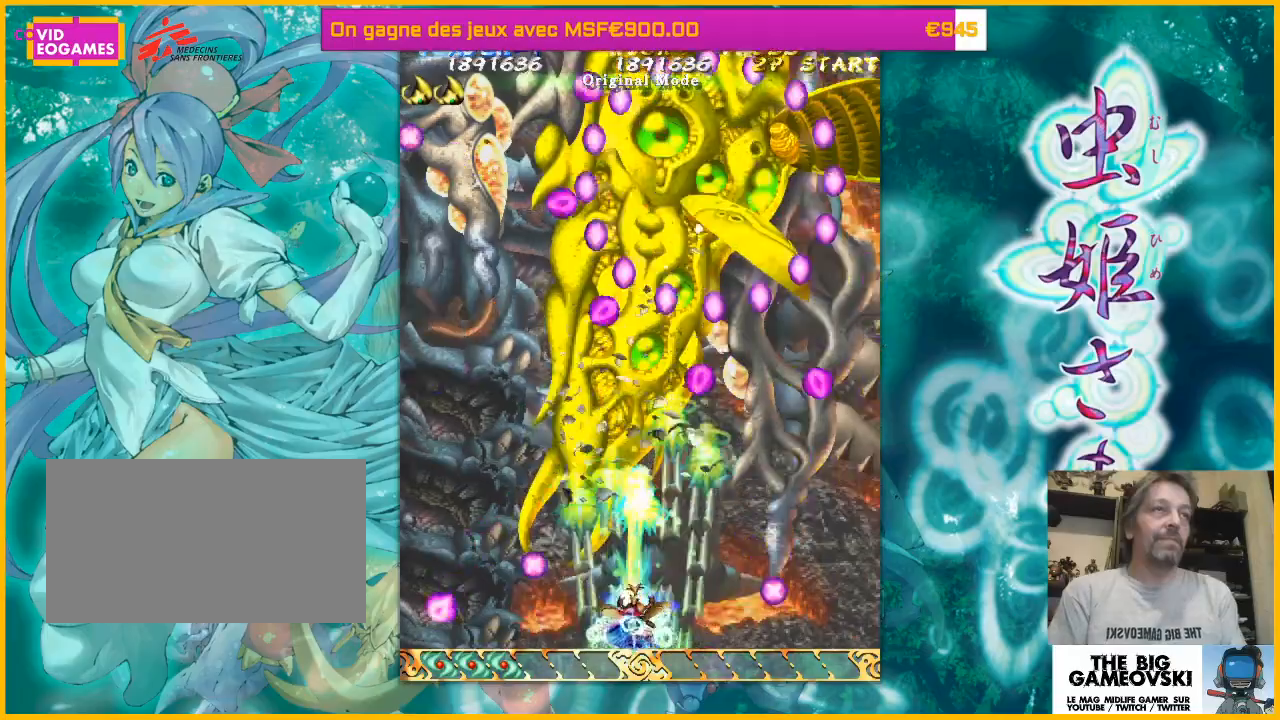
{"dt_ms": 500, "buttons": [], "left_stick": "center", "events": [[33, "left_stick", "center"], [200, "left_stick", "left"], [367, "left_stick", "center"]]}
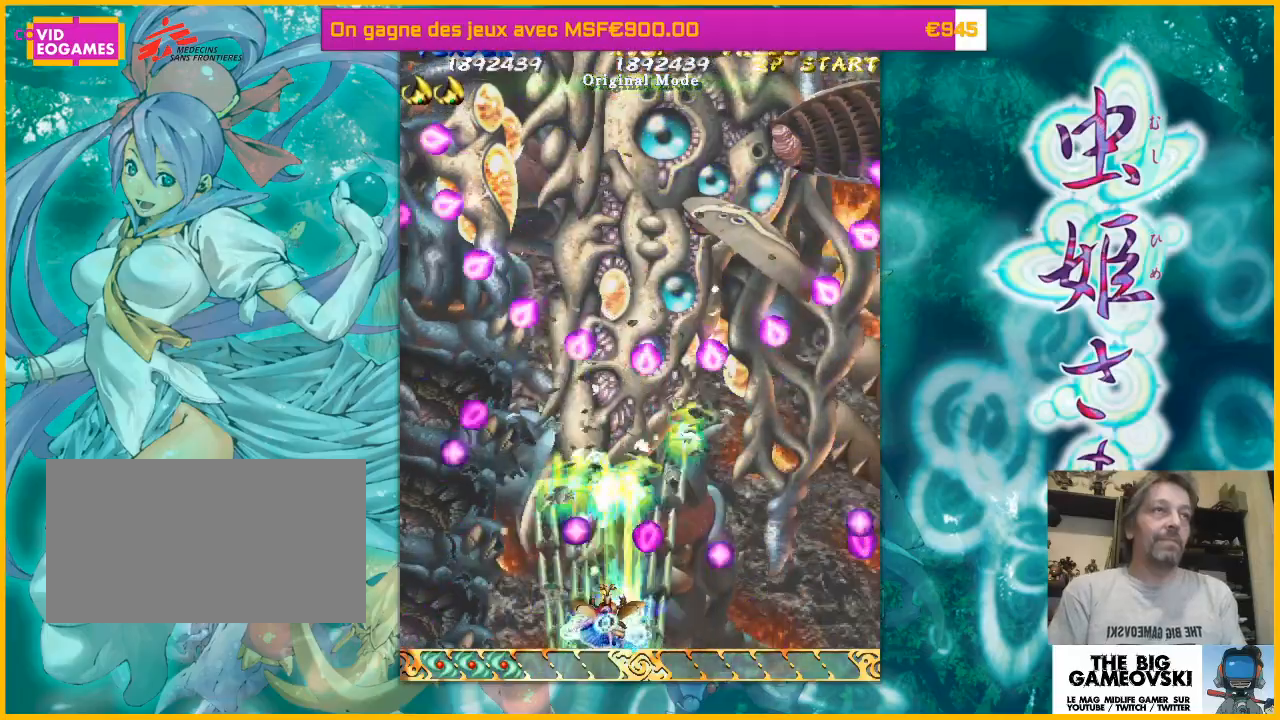
{"dt_ms": 500, "buttons": [], "left_stick": "center", "events": [[167, "left_stick", "left"], [267, "left_stick", "center"], [400, "left_stick", "left"], [500, "left_stick", "center"]]}
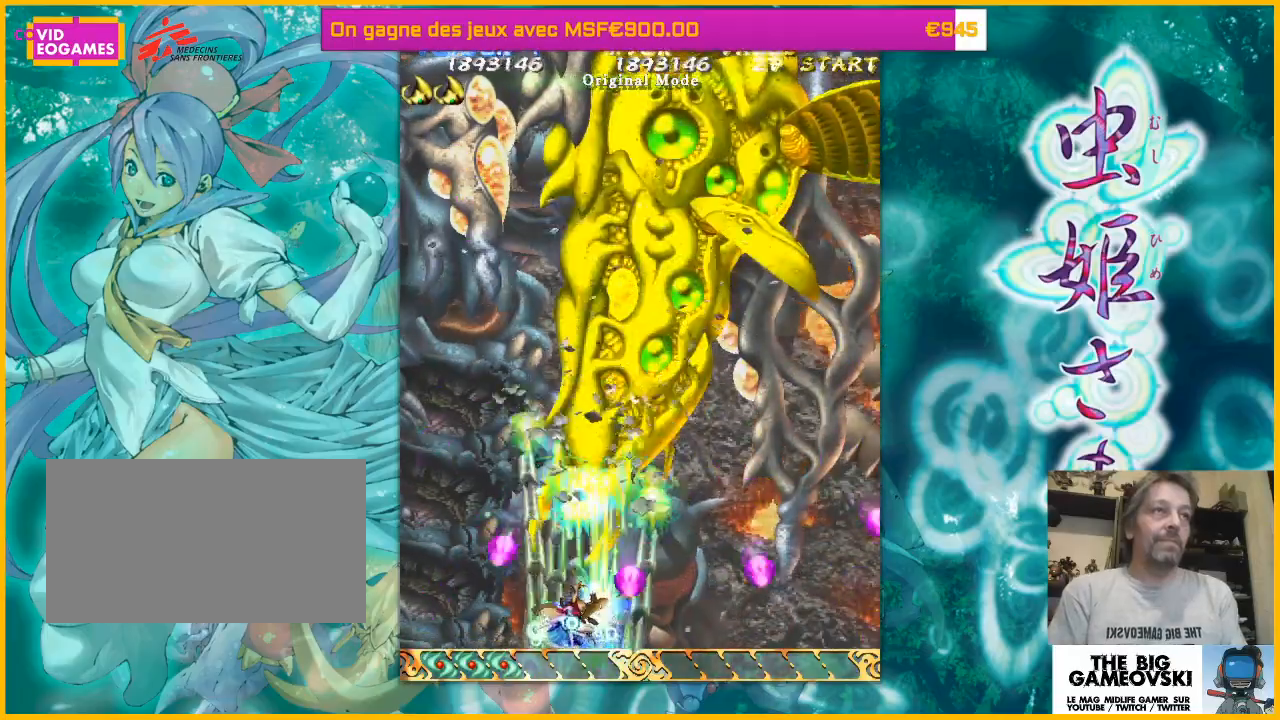
{"dt_ms": 500, "buttons": [], "left_stick": "right", "events": [[200, "left_stick", "right"]]}
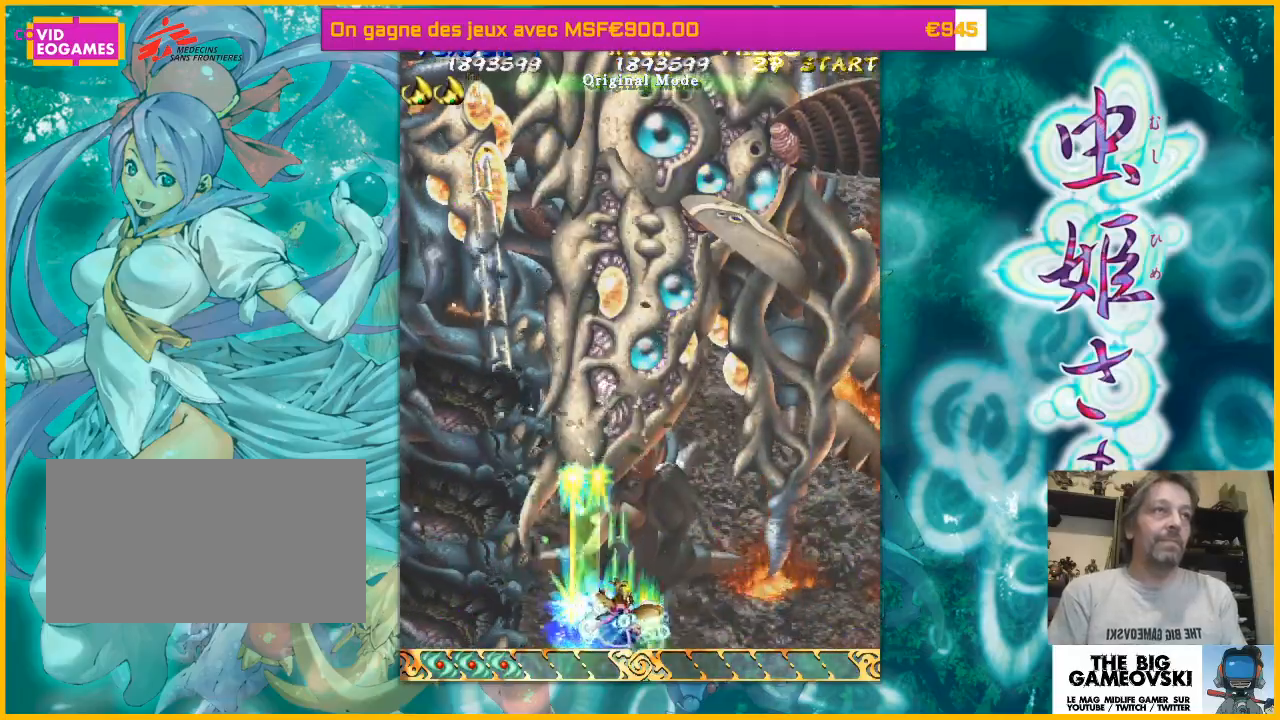
{"dt_ms": 500, "buttons": [], "left_stick": "center", "events": [[133, "left_stick", "up-right"], [267, "left_stick", "up"], [500, "left_stick", "center"]]}
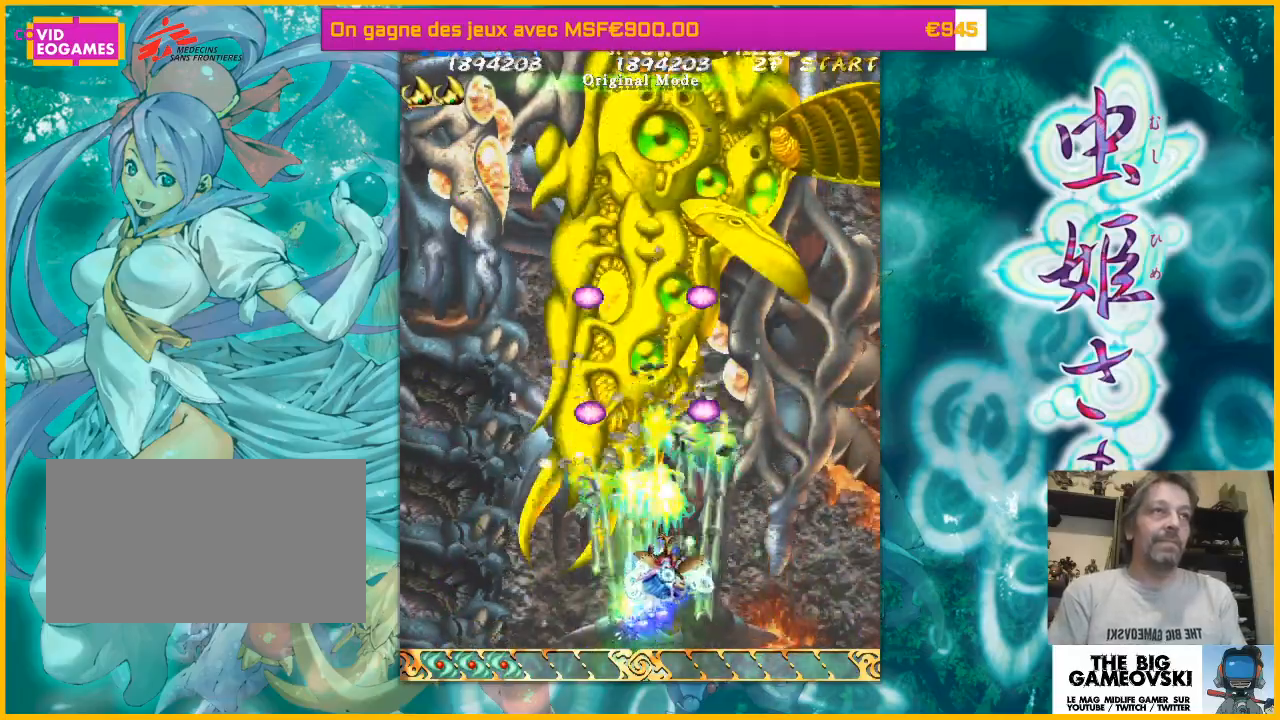
{"dt_ms": 500, "buttons": [], "left_stick": "down-right", "events": [[433, "left_stick", "down-right"]]}
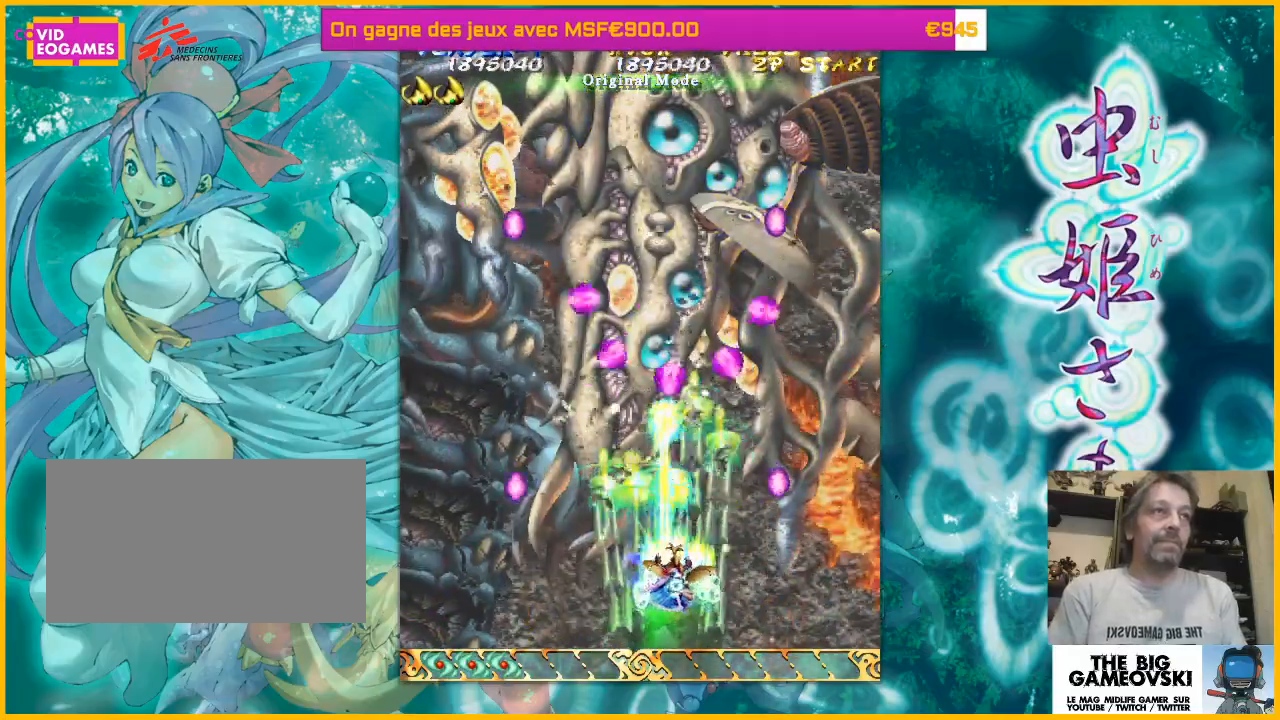
{"dt_ms": 500, "buttons": [], "left_stick": "up-right", "events": [[133, "left_stick", "down-left"], [300, "left_stick", "right"], [467, "left_stick", "up-right"]]}
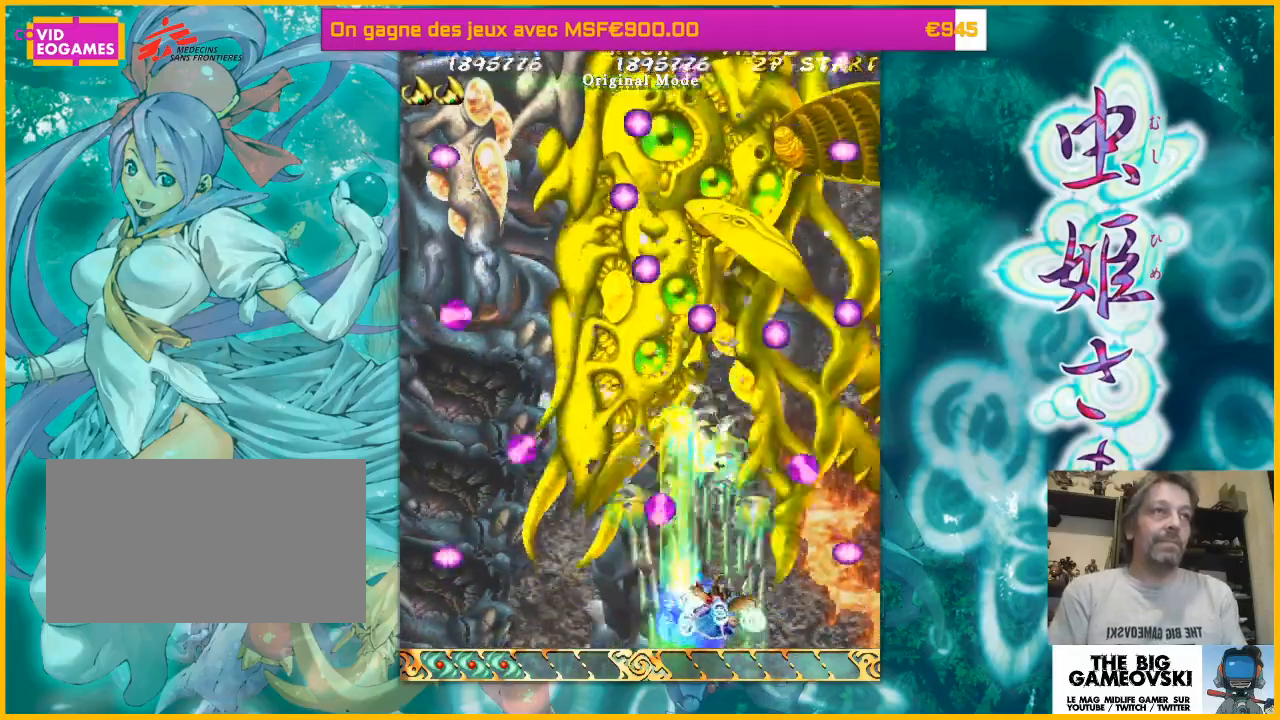
{"dt_ms": 500, "buttons": [], "left_stick": "center", "events": [[100, "left_stick", "center"], [333, "left_stick", "left"], [467, "left_stick", "center"]]}
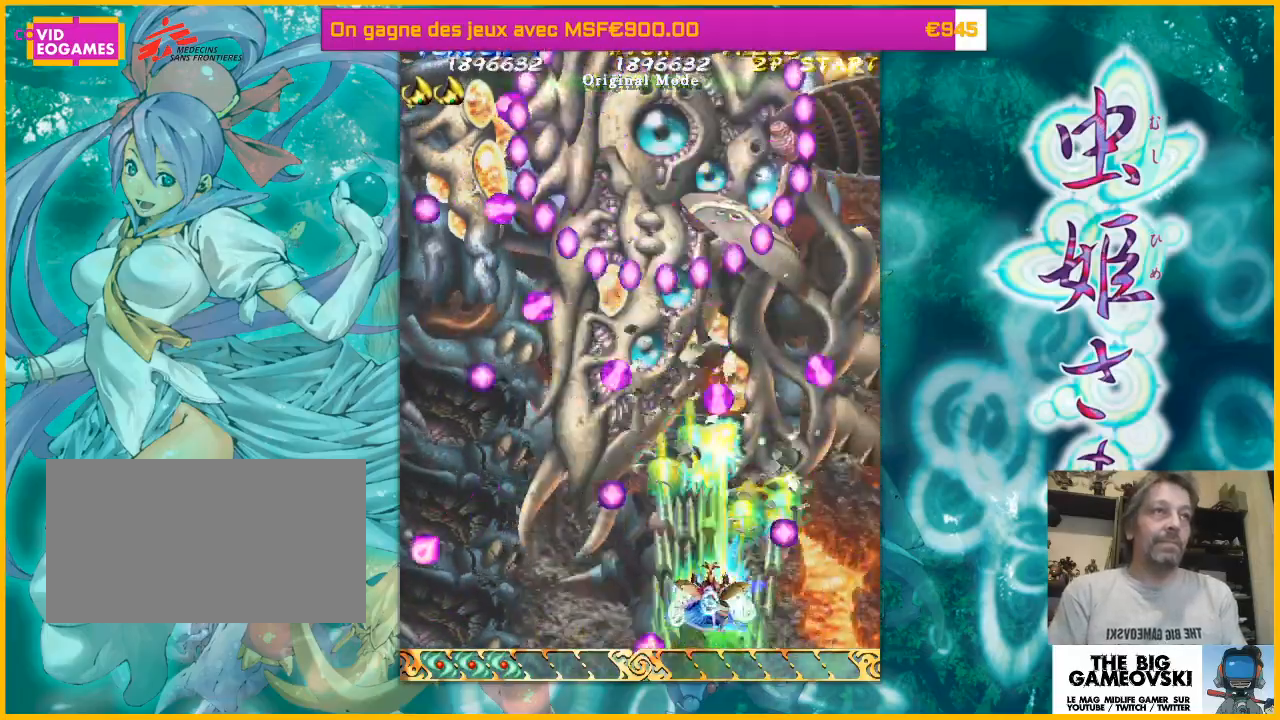
{"dt_ms": 500, "buttons": [], "left_stick": "left"}
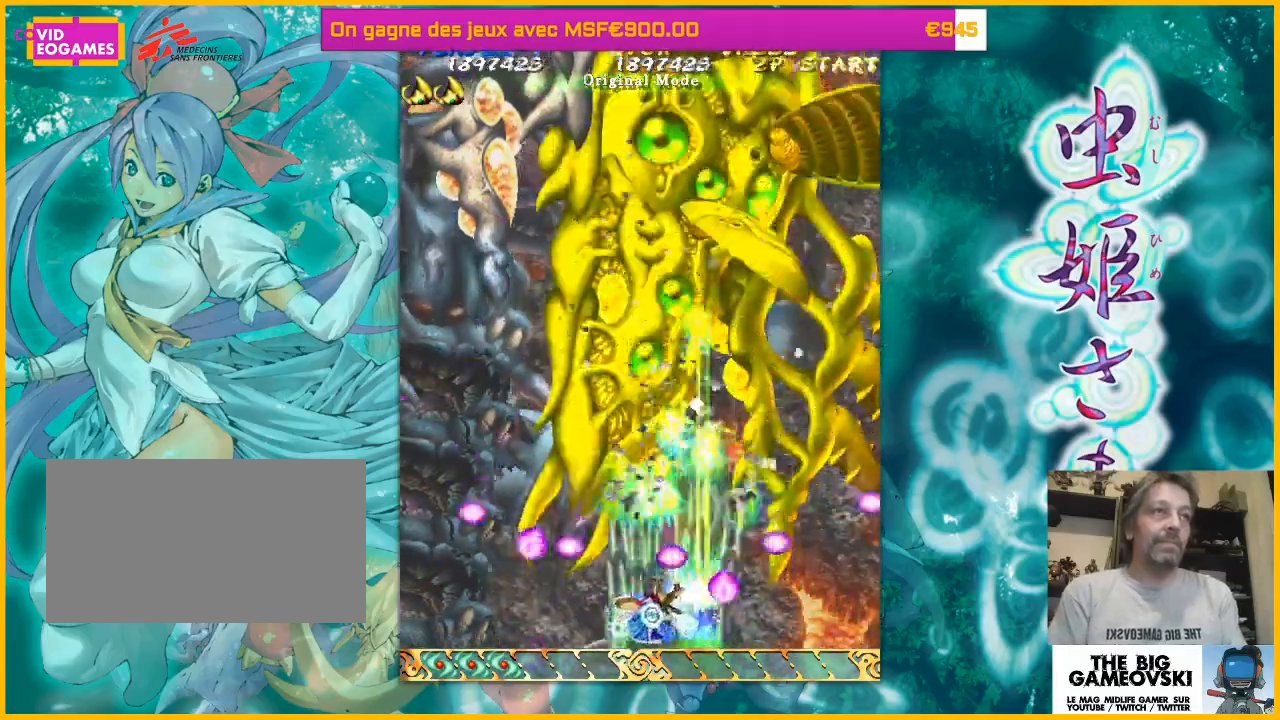
{"dt_ms": 500, "buttons": [], "left_stick": "center", "events": [[267, "left_stick", "up-right"], [367, "left_stick", "right"], [500, "left_stick", "center"]]}
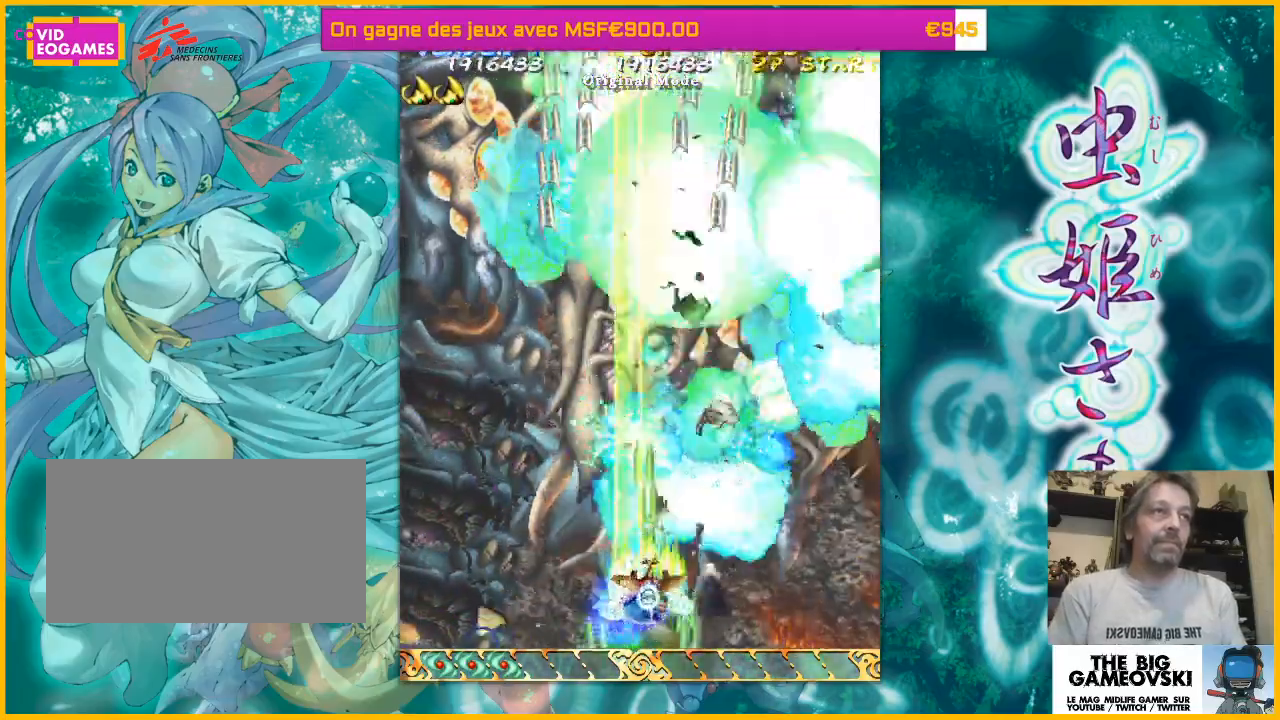
{"dt_ms": 500, "buttons": [], "left_stick": "down", "events": [[33, "left_stick", "right"], [67, "left_stick", "up-left"], [367, "left_stick", "right"], [467, "left_stick", "down"]]}
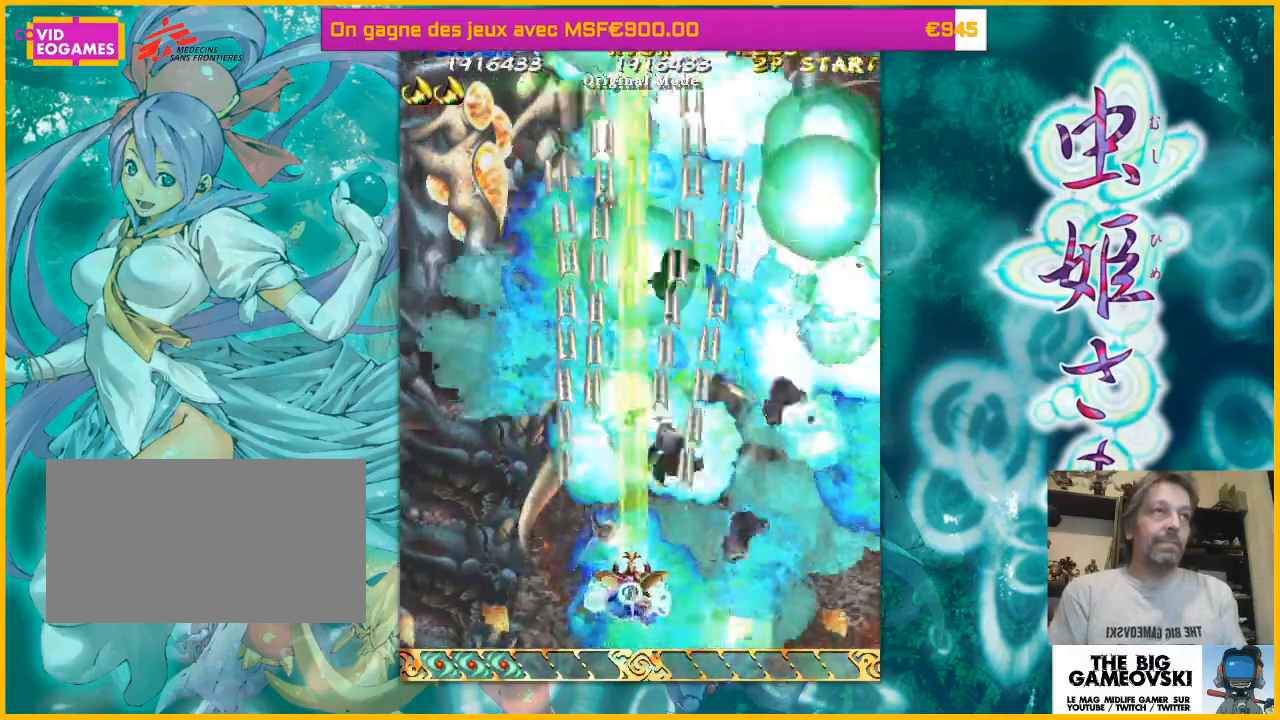
{"dt_ms": 500, "buttons": [], "left_stick": "left", "events": [[33, "left_stick", "left"], [233, "left_stick", "up-left"], [333, "left_stick", "left"]]}
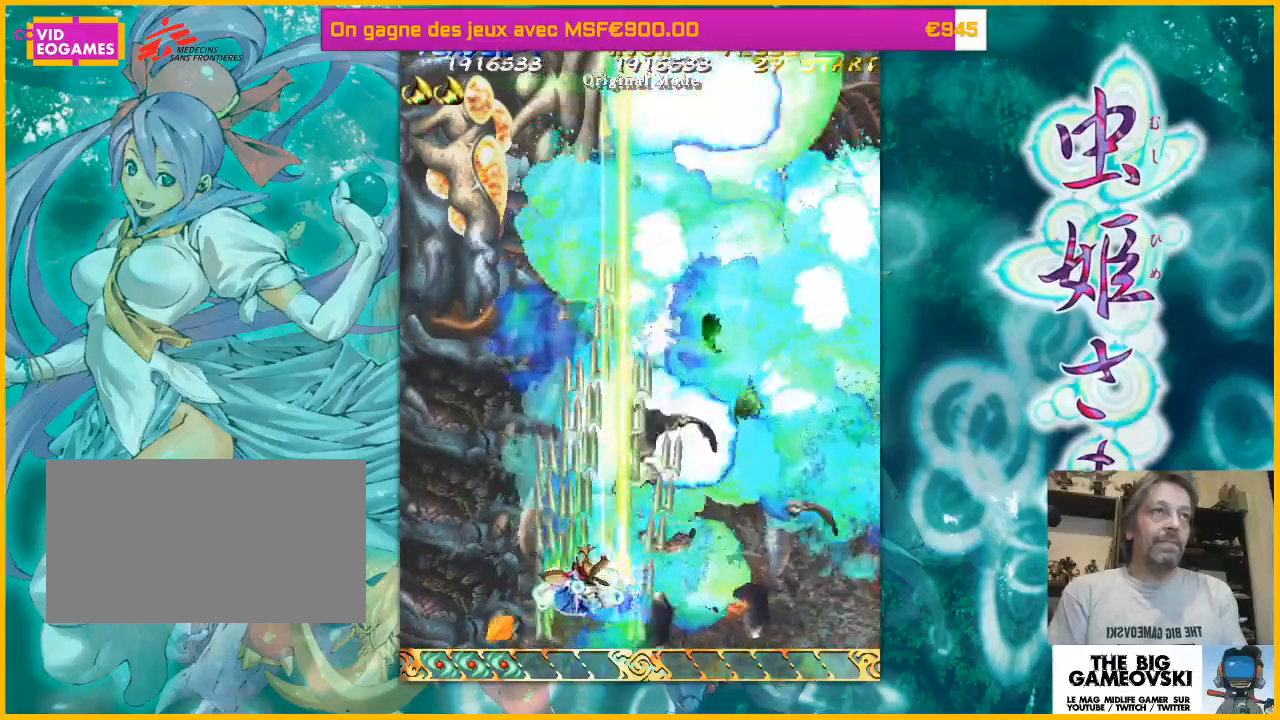
{"dt_ms": 500, "buttons": [], "left_stick": "down-right", "events": [[233, "left_stick", "right"], [500, "left_stick", "down-right"]]}
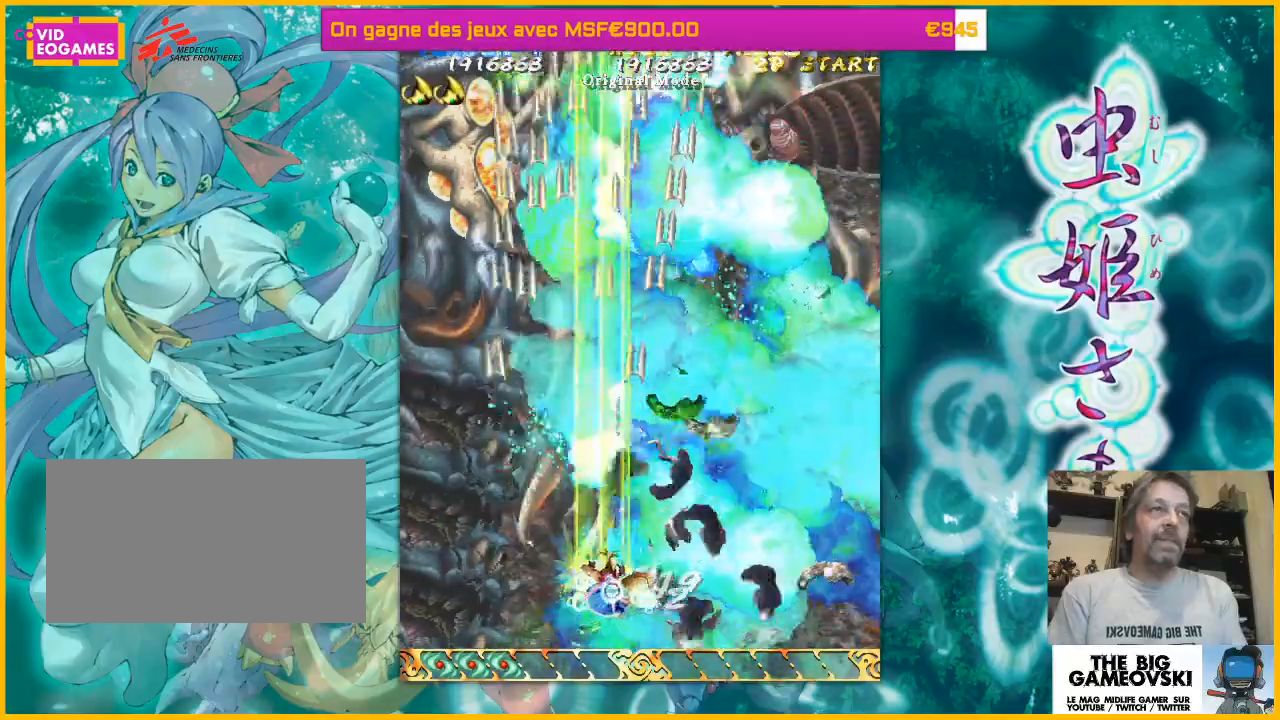
{"dt_ms": 500, "buttons": [], "left_stick": "left", "events": [[233, "left_stick", "up"], [300, "left_stick", "up-left"], [500, "left_stick", "left"]]}
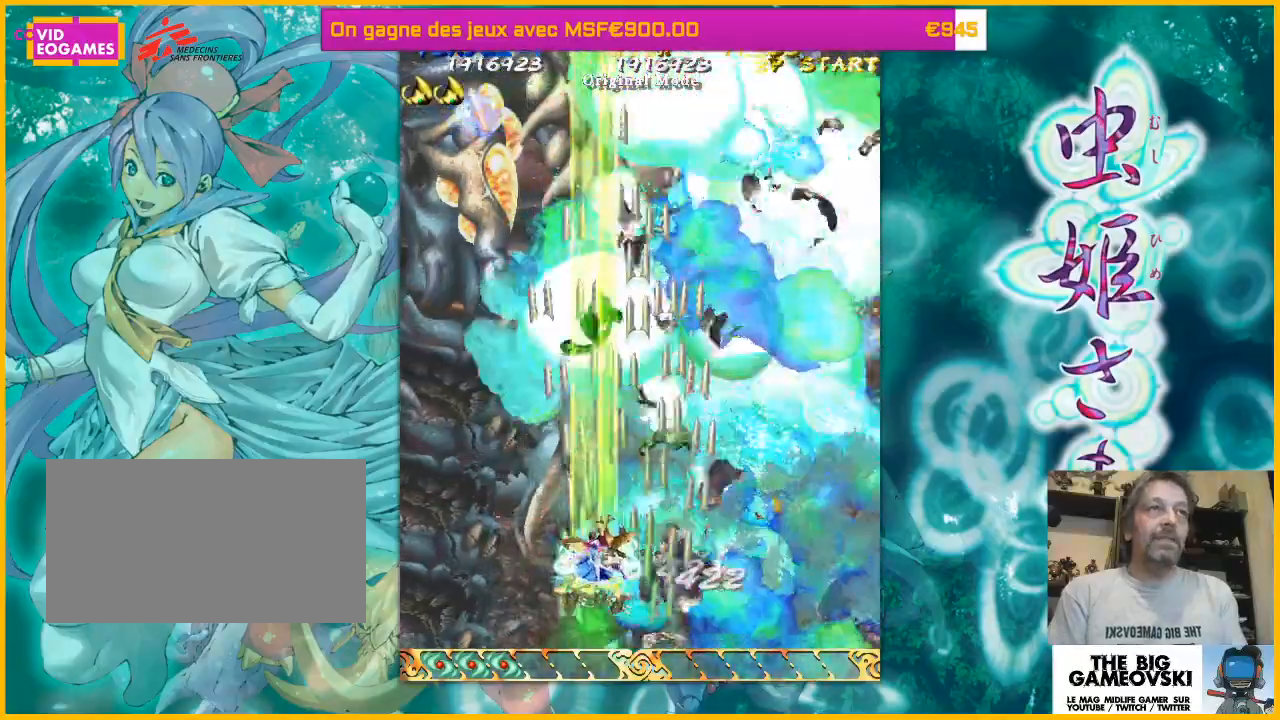
{"dt_ms": 500, "buttons": [], "left_stick": "center", "events": [[500, "left_stick", "center"]]}
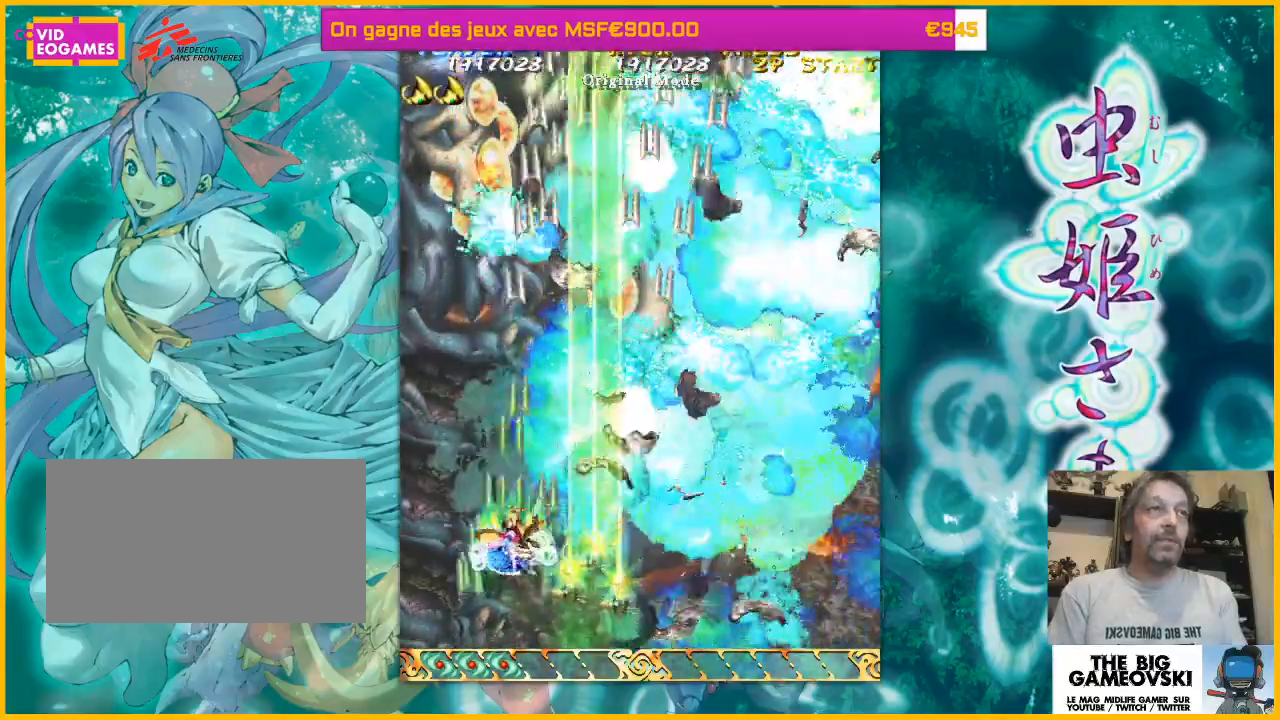
{"dt_ms": 500, "buttons": [], "left_stick": "left", "events": [[33, "left_stick", "left"], [233, "left_stick", "up-right"], [300, "left_stick", "right"], [433, "left_stick", "center"], [500, "left_stick", "left"]]}
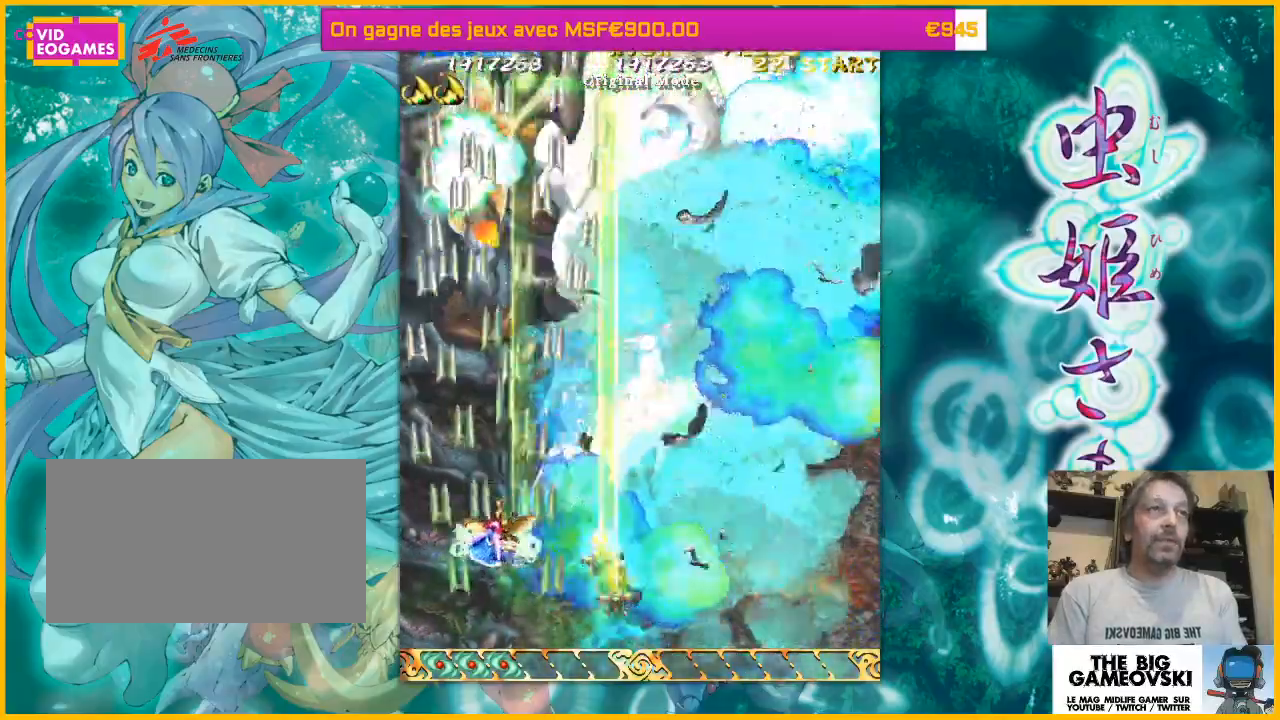
{"dt_ms": 500, "buttons": [], "left_stick": "center", "events": [[200, "left_stick", "down-right"], [500, "left_stick", "center"]]}
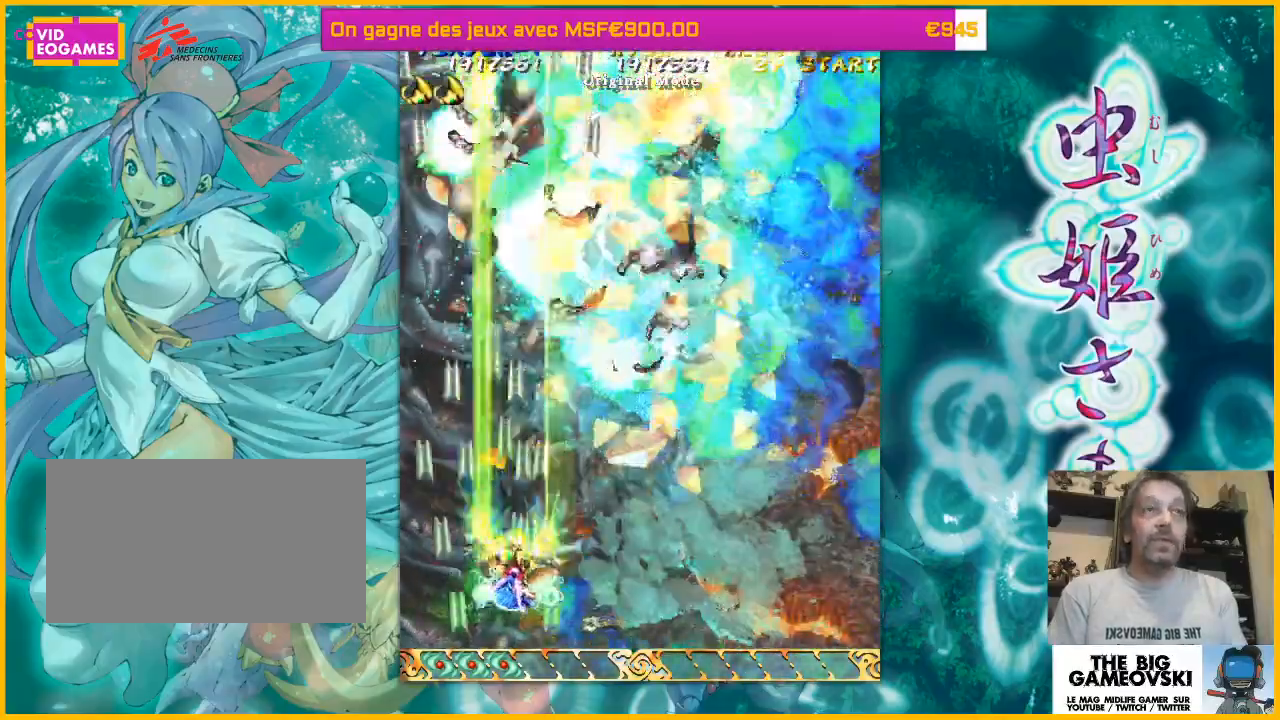
{"dt_ms": 500, "buttons": [], "left_stick": "center", "events": [[333, "left_stick", "left"], [467, "left_stick", "center"]]}
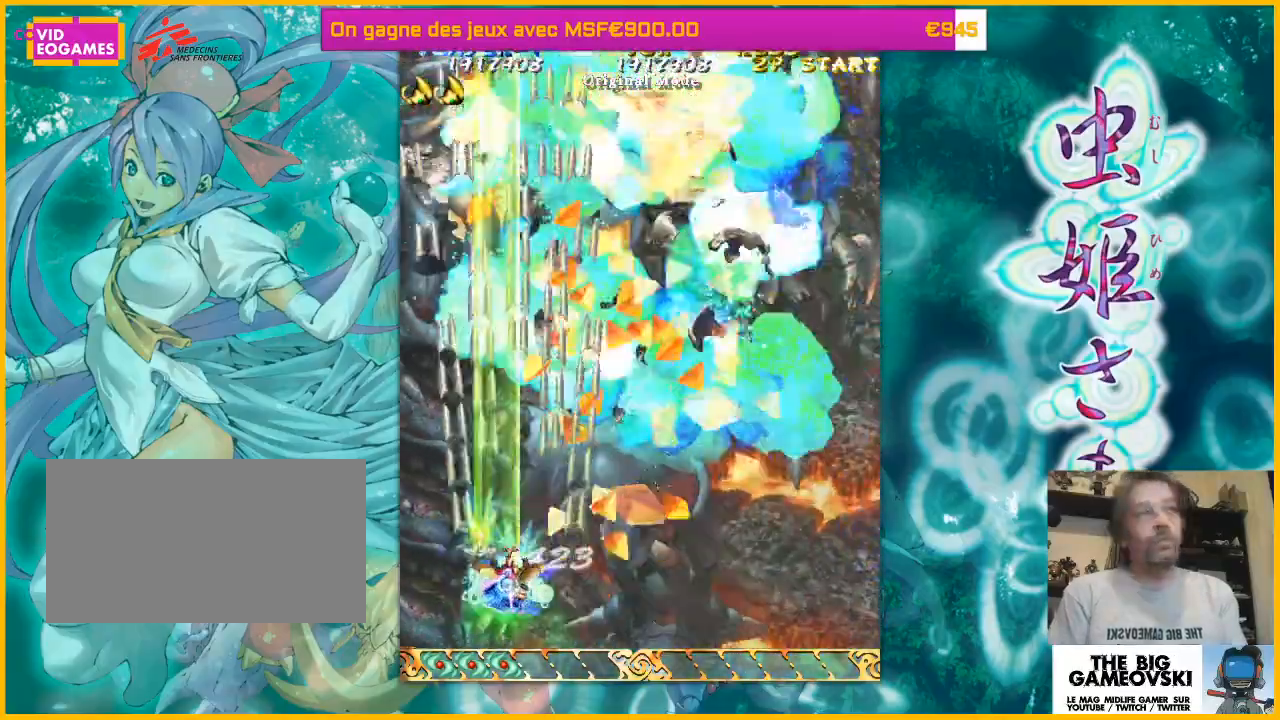
{"dt_ms": 500, "buttons": [], "left_stick": "right", "events": [[167, "left_stick", "up"], [333, "left_stick", "up-left"], [500, "left_stick", "right"]]}
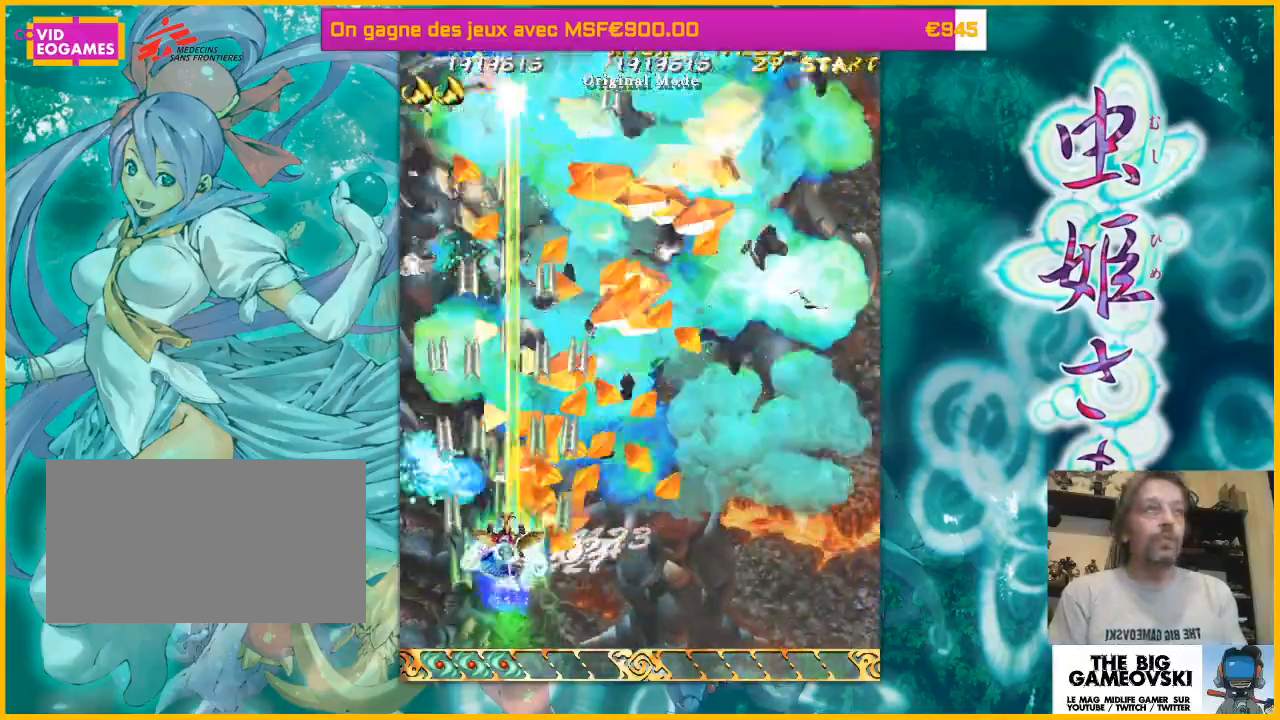
{"dt_ms": 500, "buttons": [], "left_stick": "down-left", "events": [[167, "left_stick", "center"], [367, "left_stick", "left"], [500, "left_stick", "down-left"]]}
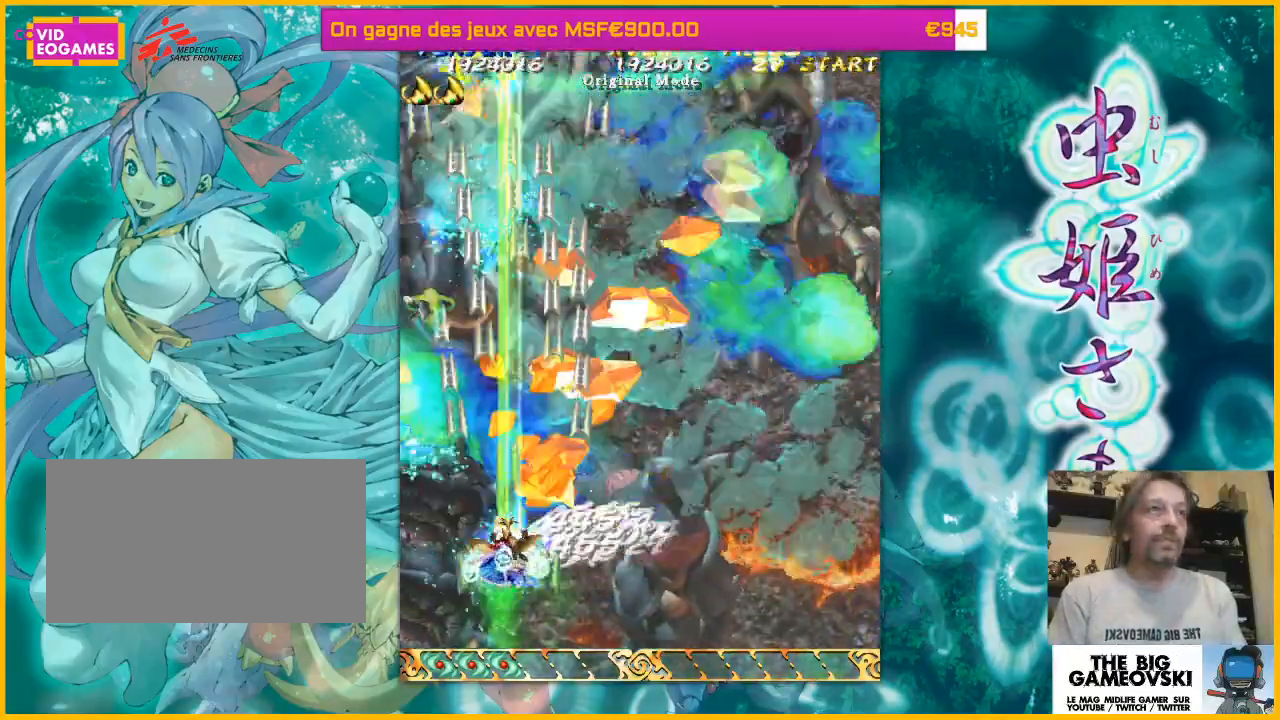
{"dt_ms": 500, "buttons": [], "left_stick": "left", "events": [[33, "left_stick", "left"], [67, "left_stick", "down-right"], [167, "left_stick", "down-left"], [233, "left_stick", "center"], [433, "left_stick", "left"]]}
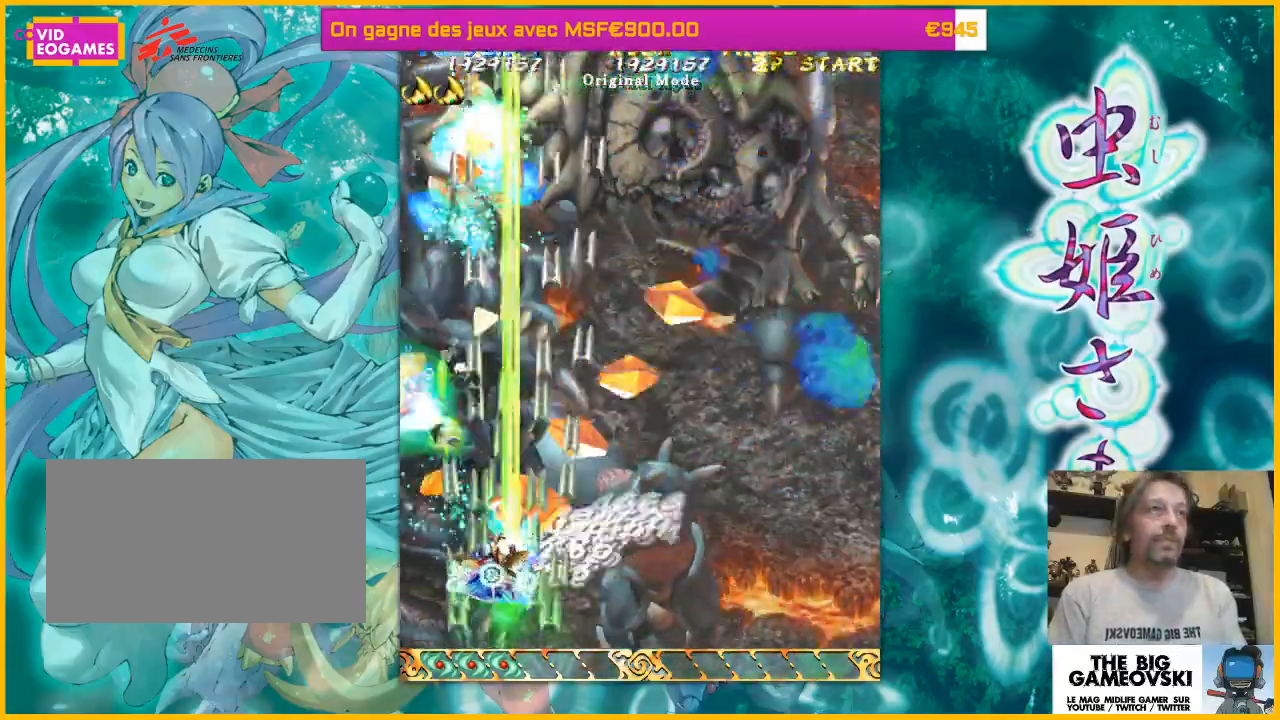
{"dt_ms": 500, "buttons": [], "left_stick": "center", "events": [[33, "left_stick", "center"], [233, "left_stick", "right"], [367, "left_stick", "center"]]}